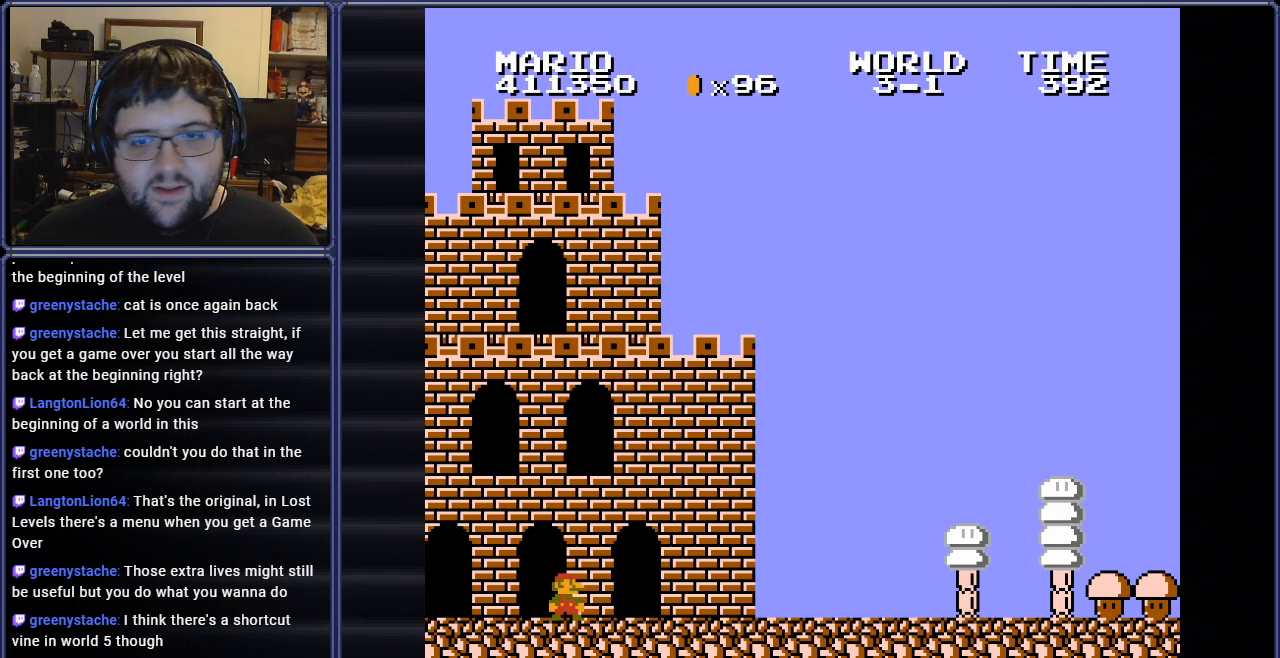
Gameplay with a controller (Nintendo layout); each line is a JSON object with the inputs held at the frame after it. "events" lists button and stick changes between this image and that frame as [ms after this image, input, new state], when the widget could be followed in between. Not read: L3 R3.
{"buttons": ["B", "DPAD_RIGHT"], "events": [[17, "DPAD_RIGHT", "down"], [250, "B", "down"]]}
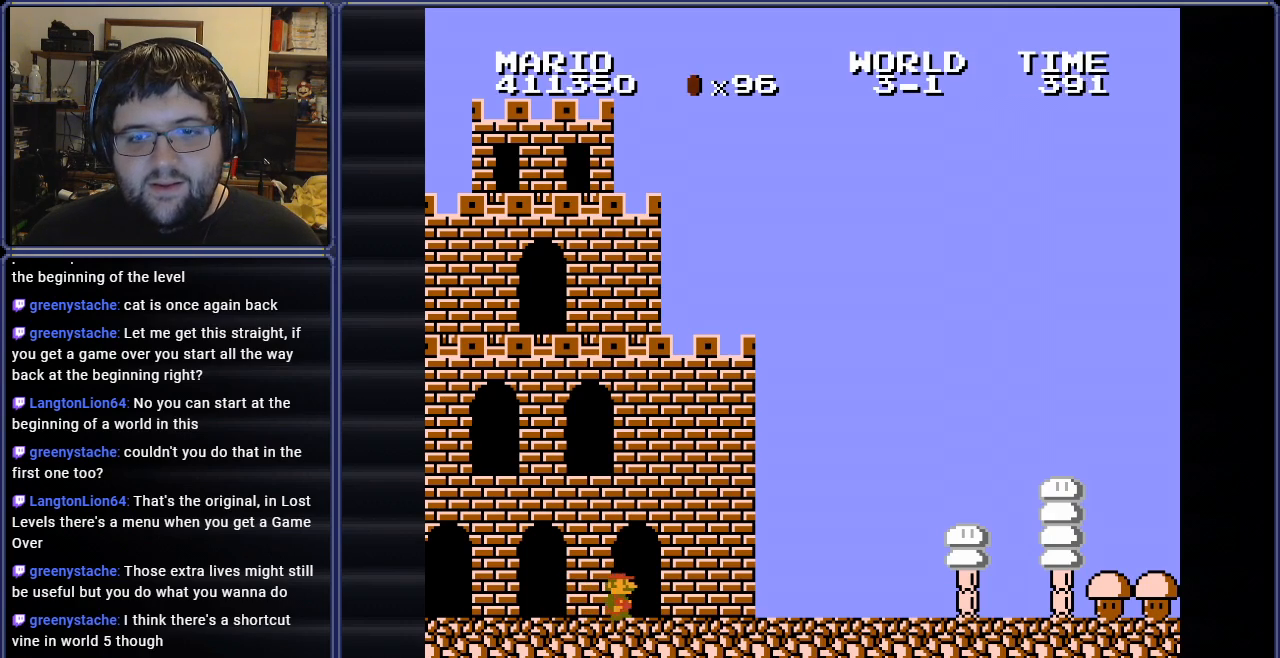
{"buttons": ["B", "DPAD_RIGHT"], "events": []}
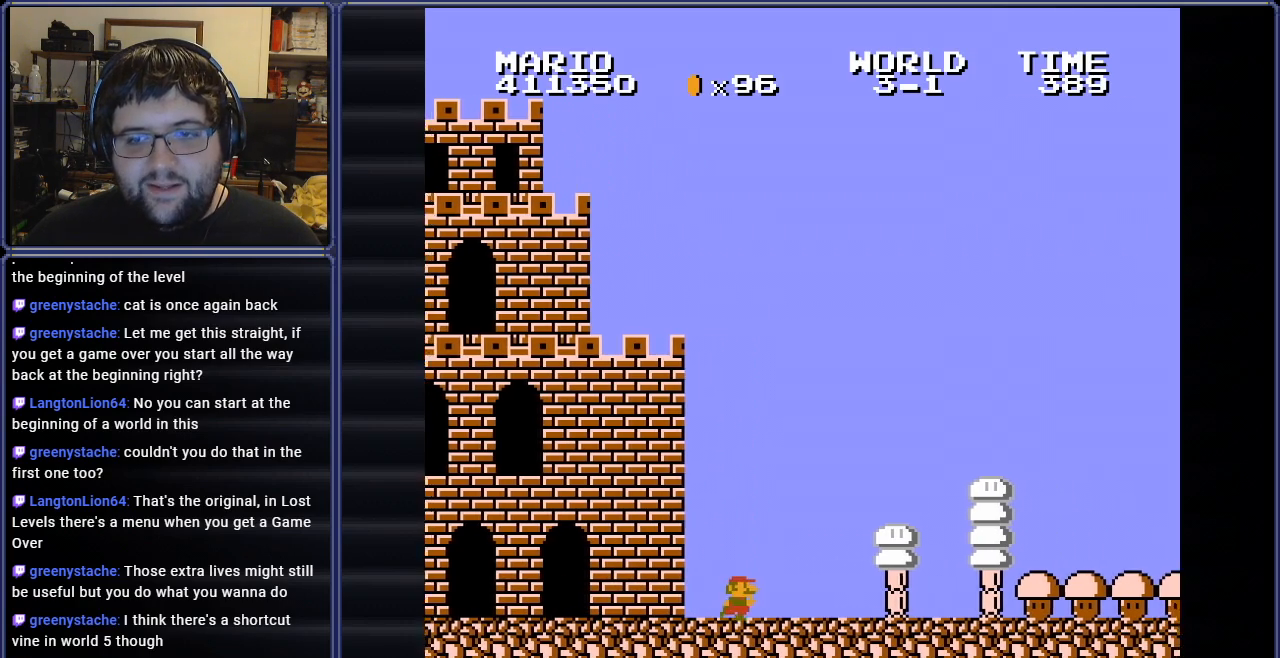
{"buttons": ["B", "DPAD_RIGHT"], "events": []}
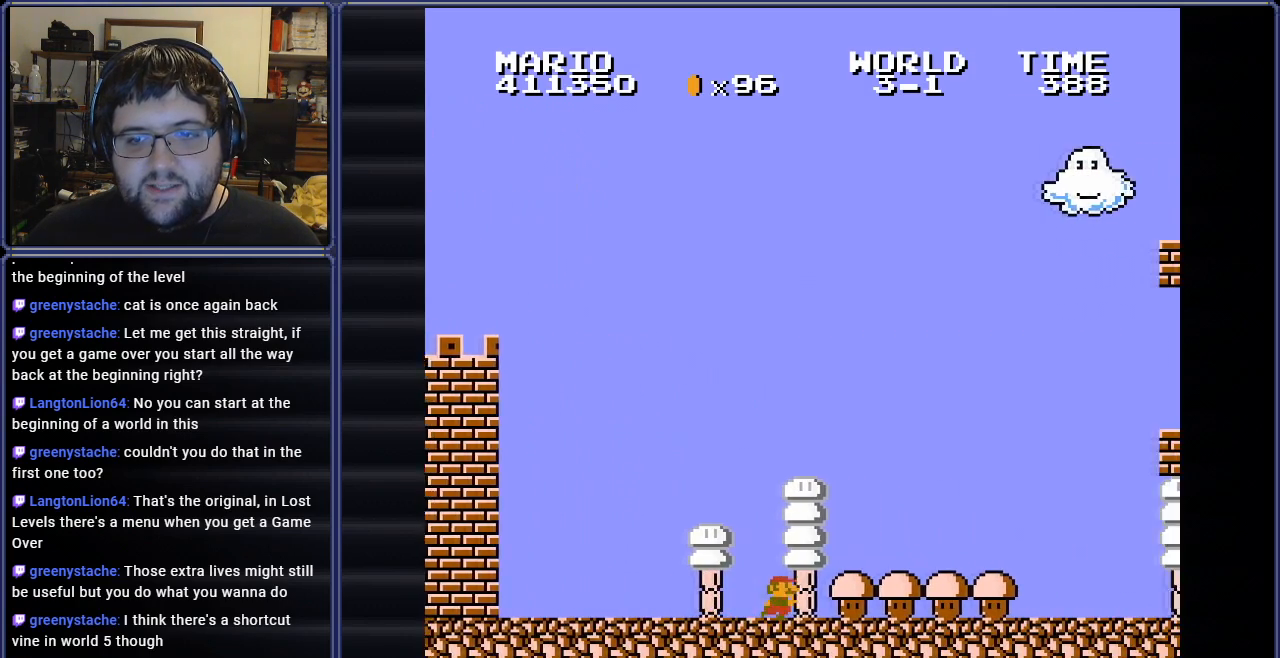
{"buttons": ["B", "DPAD_RIGHT"], "events": [[50, "DPAD_RIGHT", "up"], [433, "DPAD_RIGHT", "down"]]}
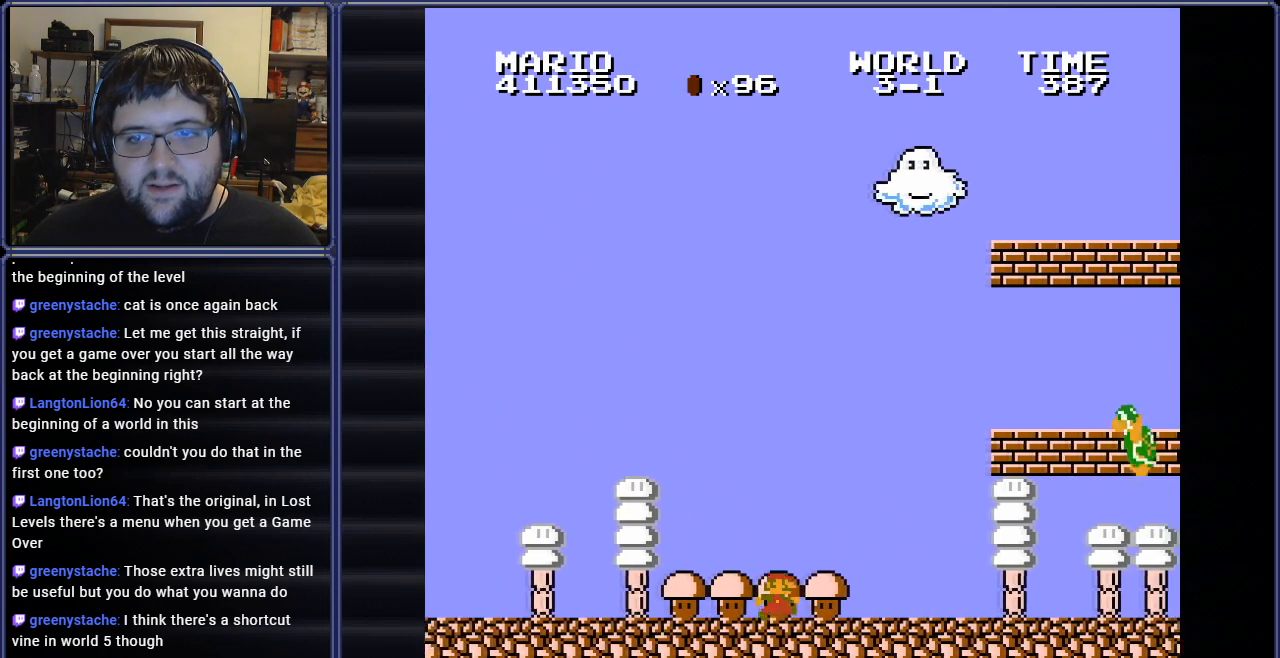
{"buttons": ["B", "DPAD_RIGHT"], "events": [[67, "DPAD_RIGHT", "up"], [484, "DPAD_RIGHT", "down"]]}
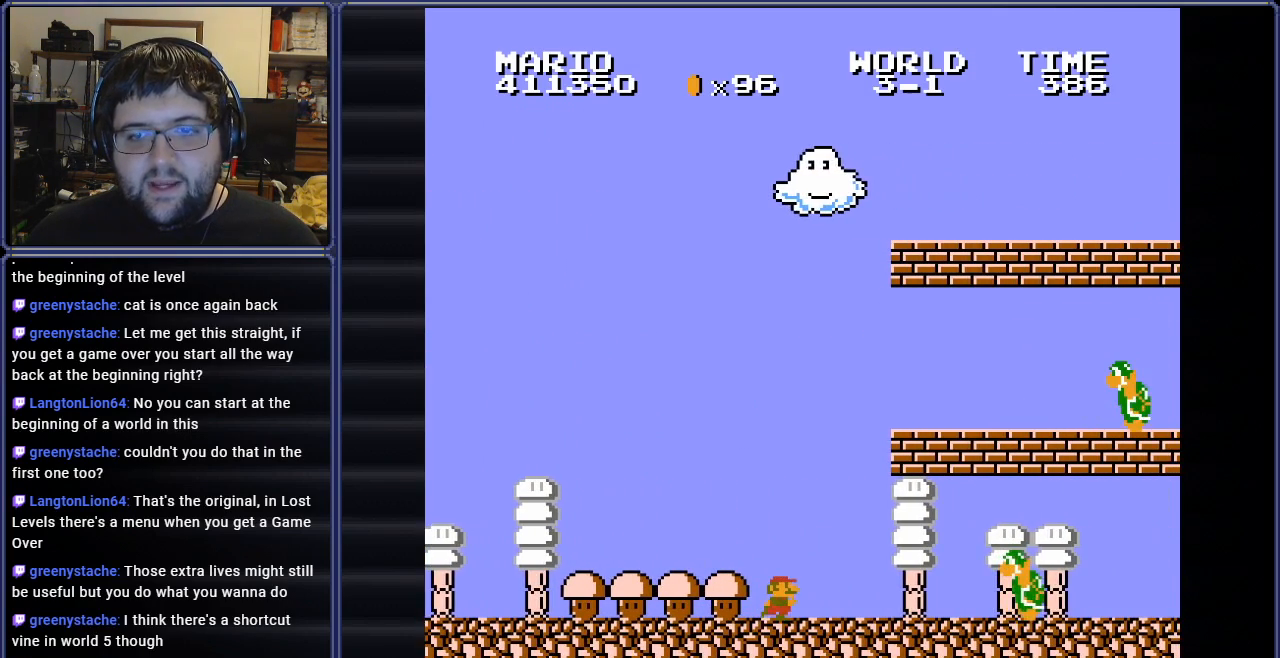
{"buttons": ["B", "DPAD_LEFT"], "events": [[116, "DPAD_RIGHT", "up"], [183, "DPAD_LEFT", "down"]]}
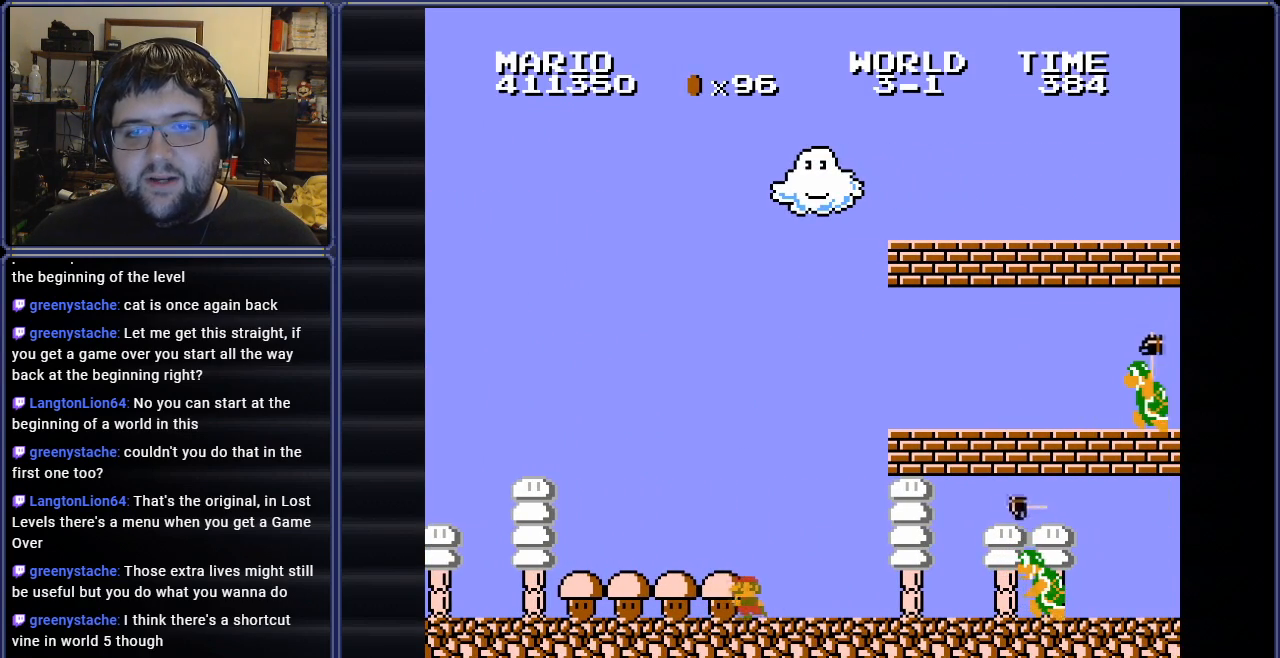
{"buttons": ["B"], "events": [[100, "DPAD_LEFT", "up"], [200, "DPAD_RIGHT", "down"], [401, "DPAD_RIGHT", "up"]]}
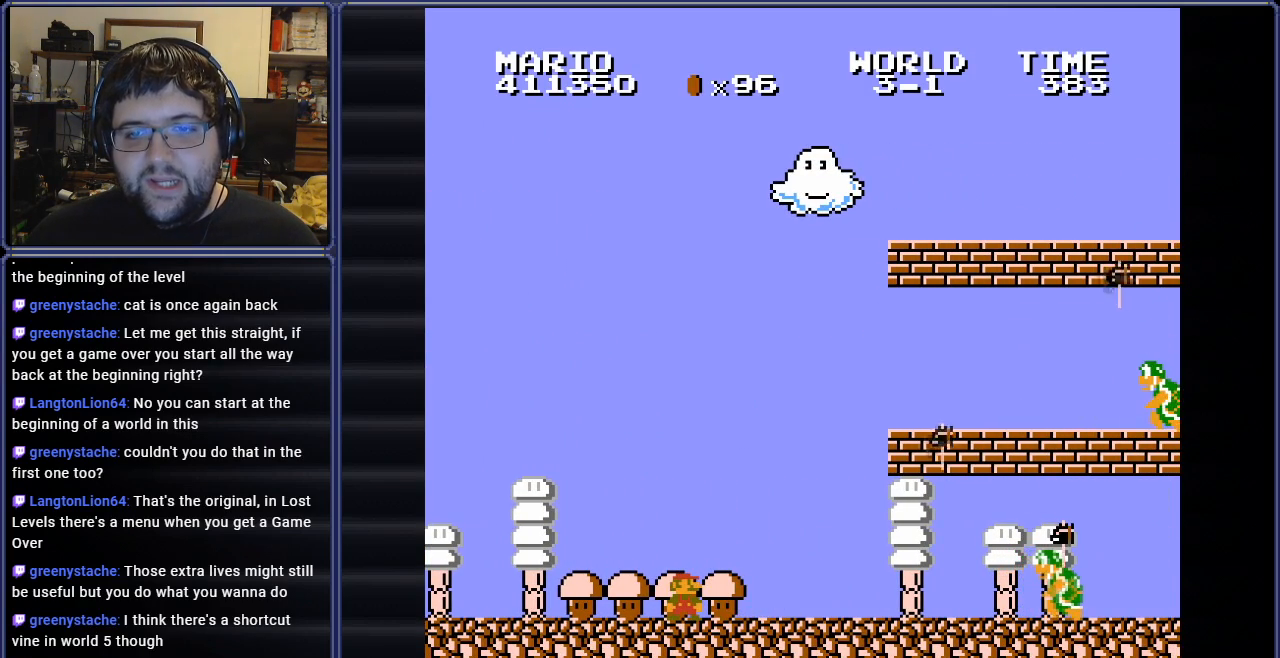
{"buttons": ["A", "B"], "events": [[317, "DPAD_RIGHT", "down"], [384, "A", "down"], [417, "DPAD_RIGHT", "up"]]}
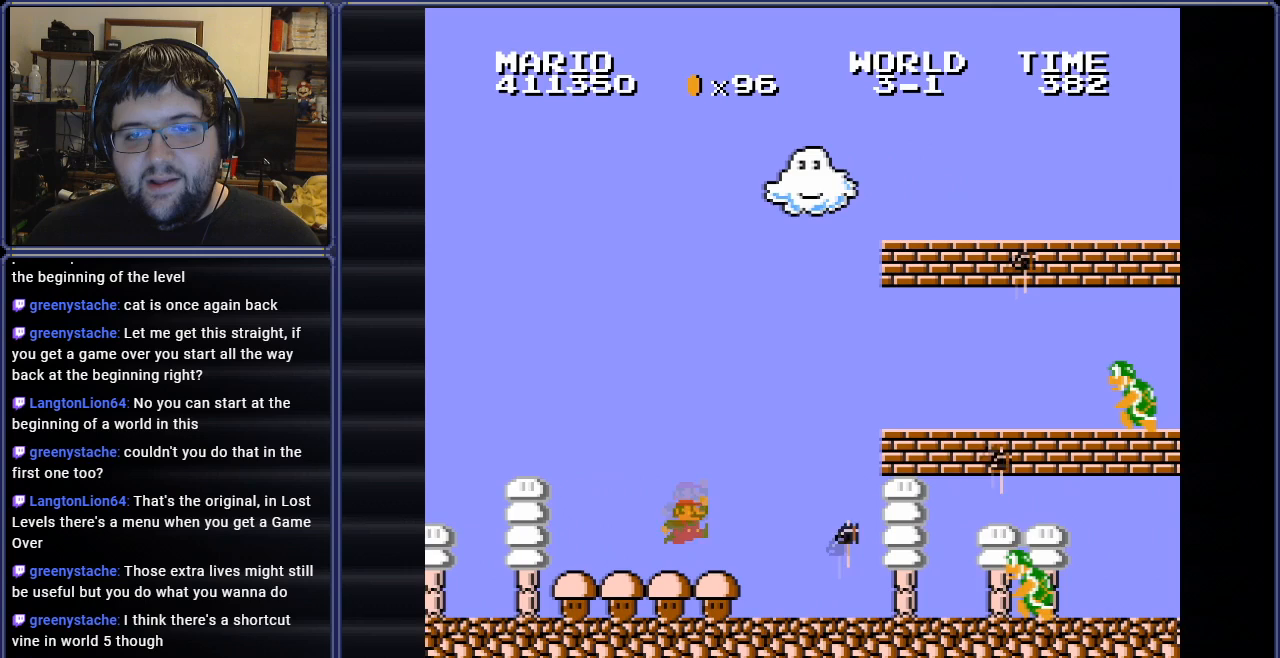
{"buttons": ["B"], "events": [[17, "A", "up"]]}